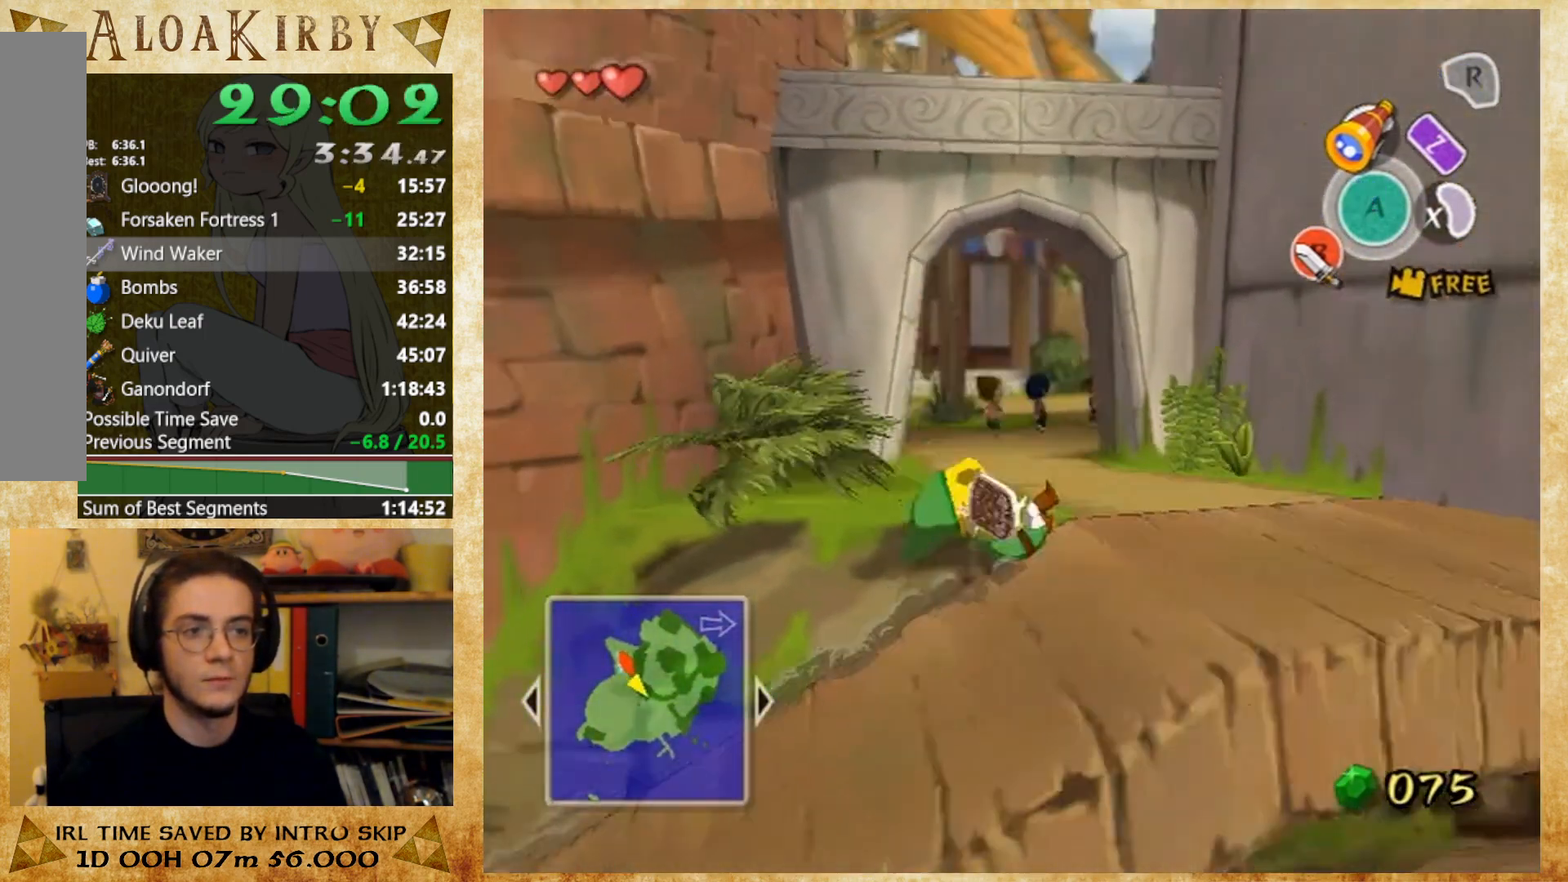
Gameplay with a controller (Nintendo layout); each line is a JSON object with the inputs held at the frame after it. "button_events" lists button changes between this image and that frame as [ms after this image, input, new state], when the widget could be followed in between (sticks are given only as held states). Not read: L3 R3 left_stick right_stick.
{"buttons": [], "button_events": [[33, "X", "down"], [167, "X", "up"]]}
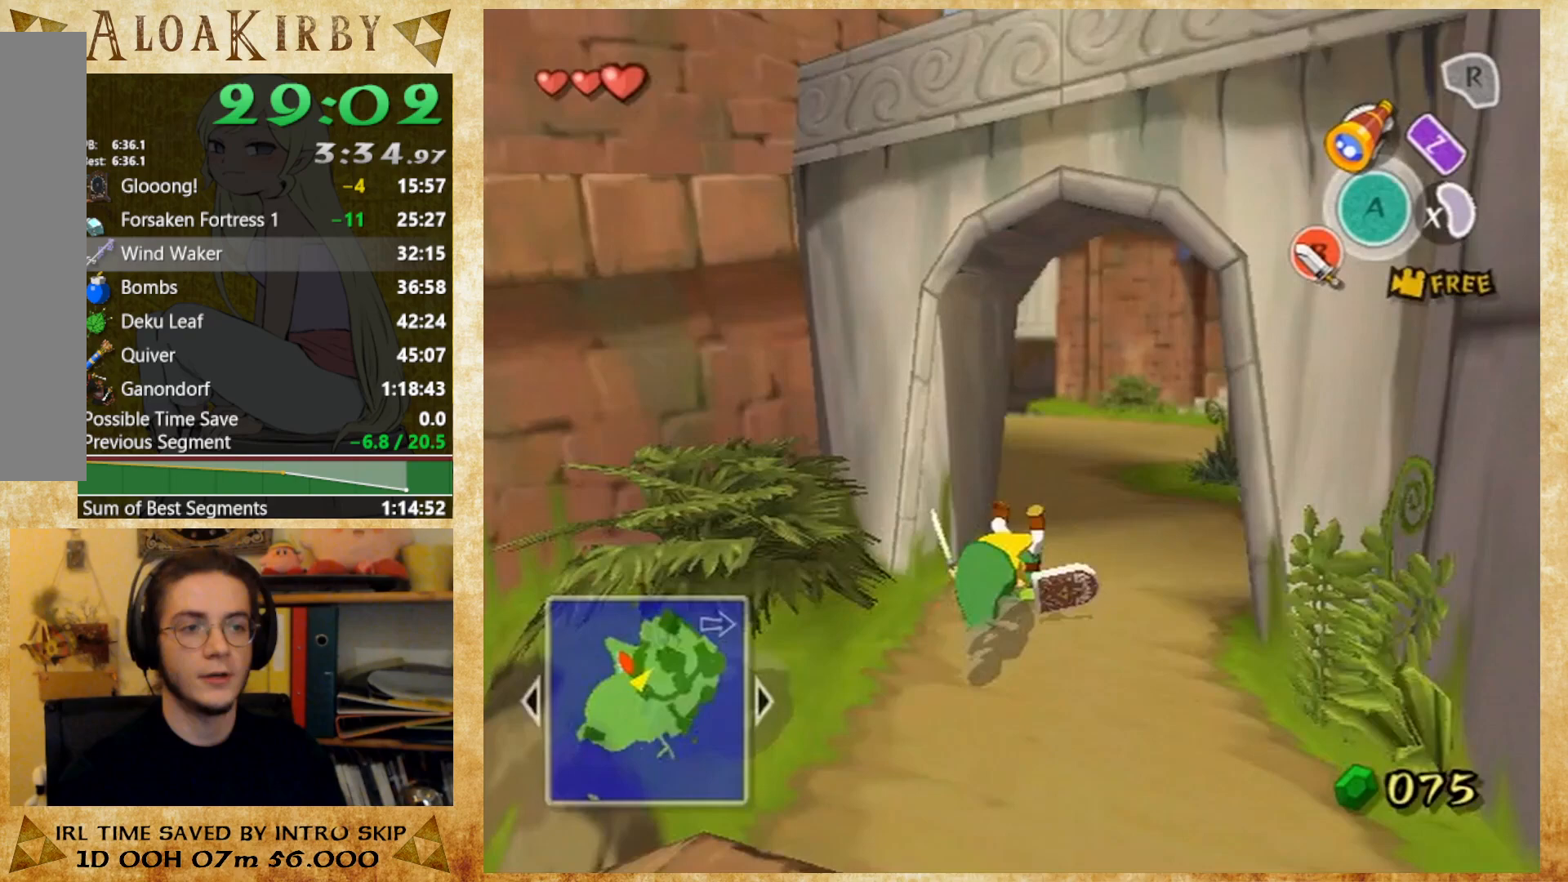
{"buttons": [], "button_events": [[67, "X", "down"], [200, "X", "up"]]}
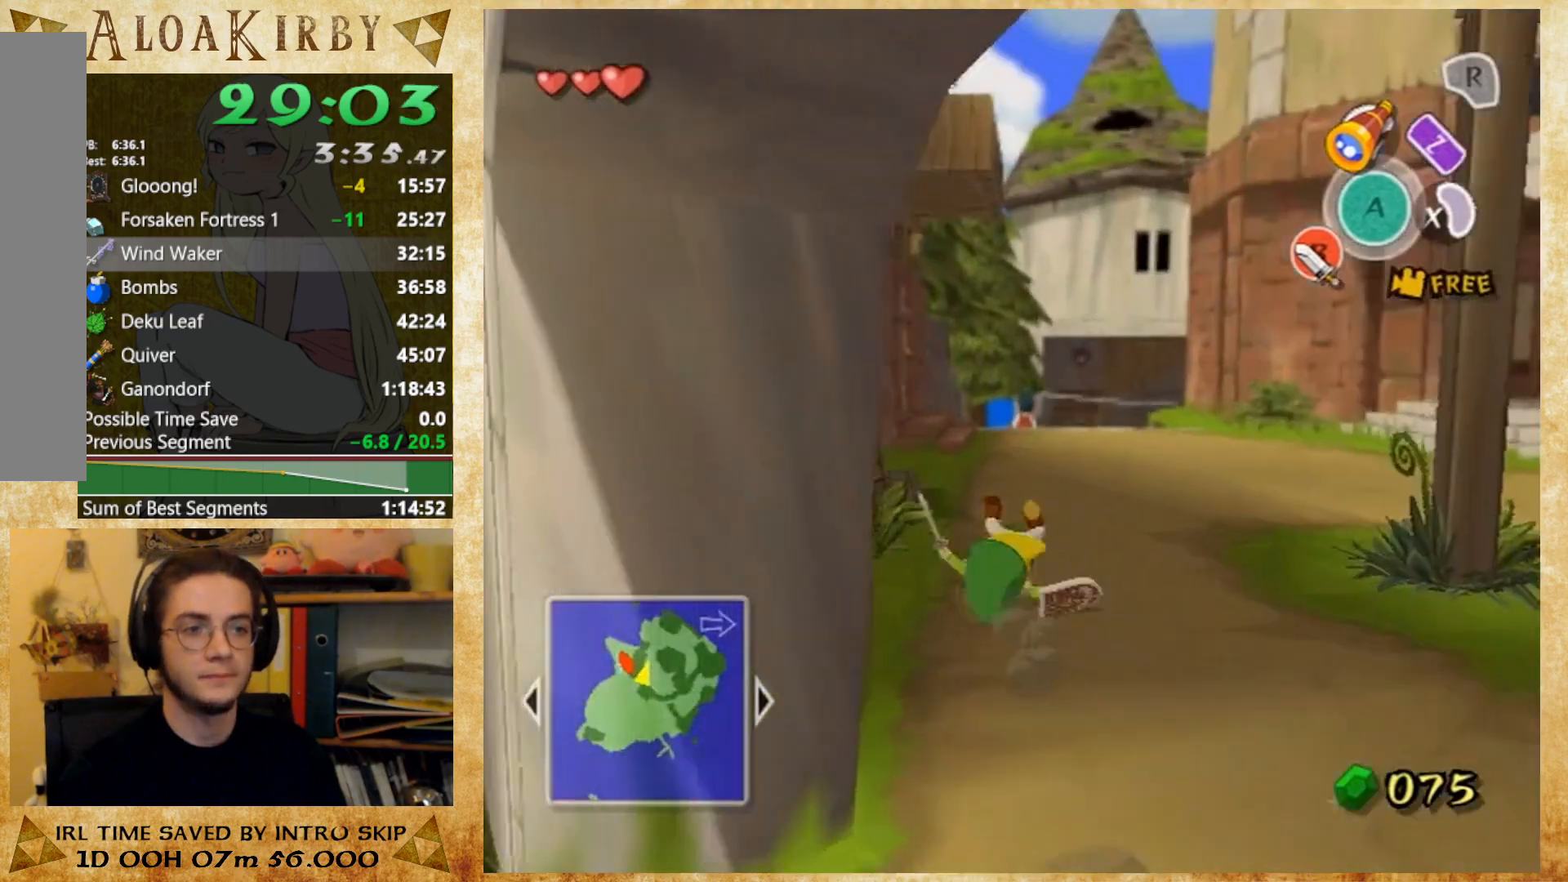
{"buttons": [], "button_events": [[133, "X", "down"], [300, "X", "up"]]}
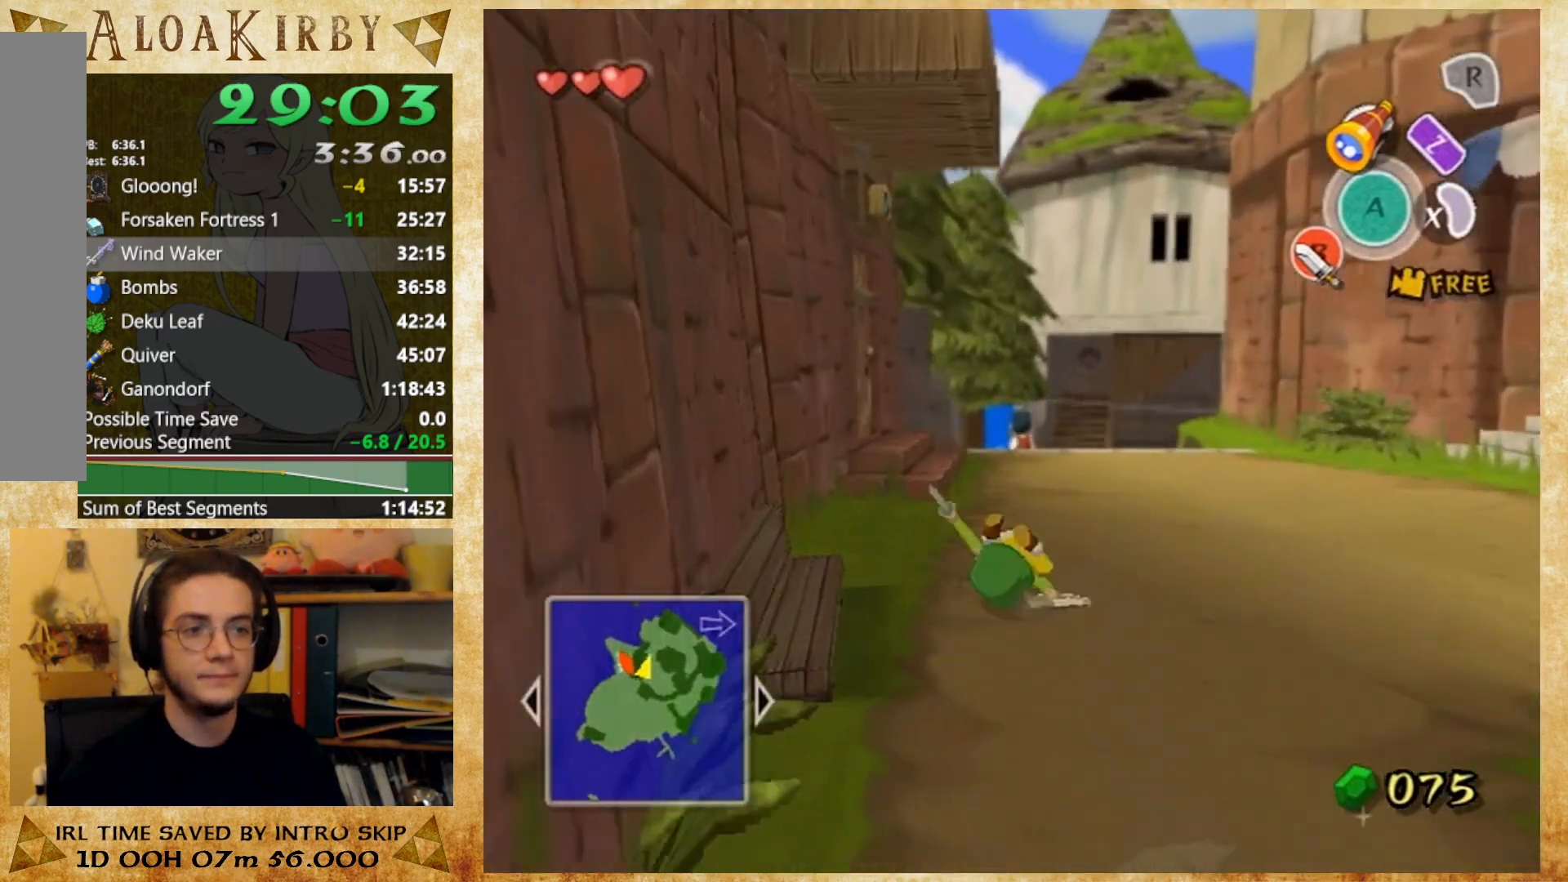
{"buttons": [], "button_events": [[167, "X", "down"], [333, "X", "up"]]}
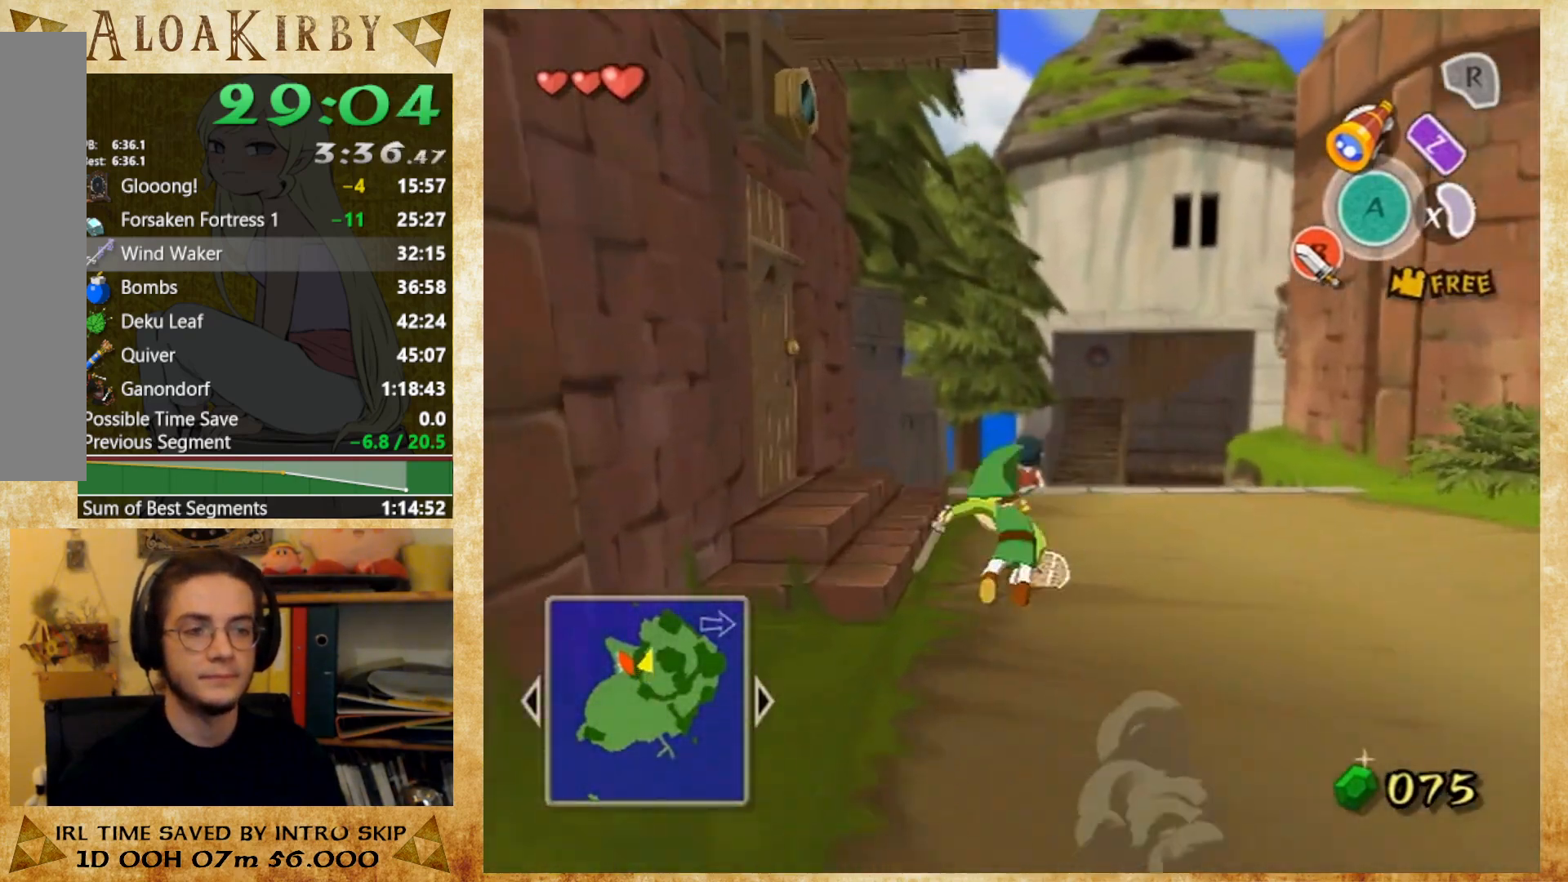
{"buttons": [], "button_events": [[267, "X", "down"], [433, "X", "up"]]}
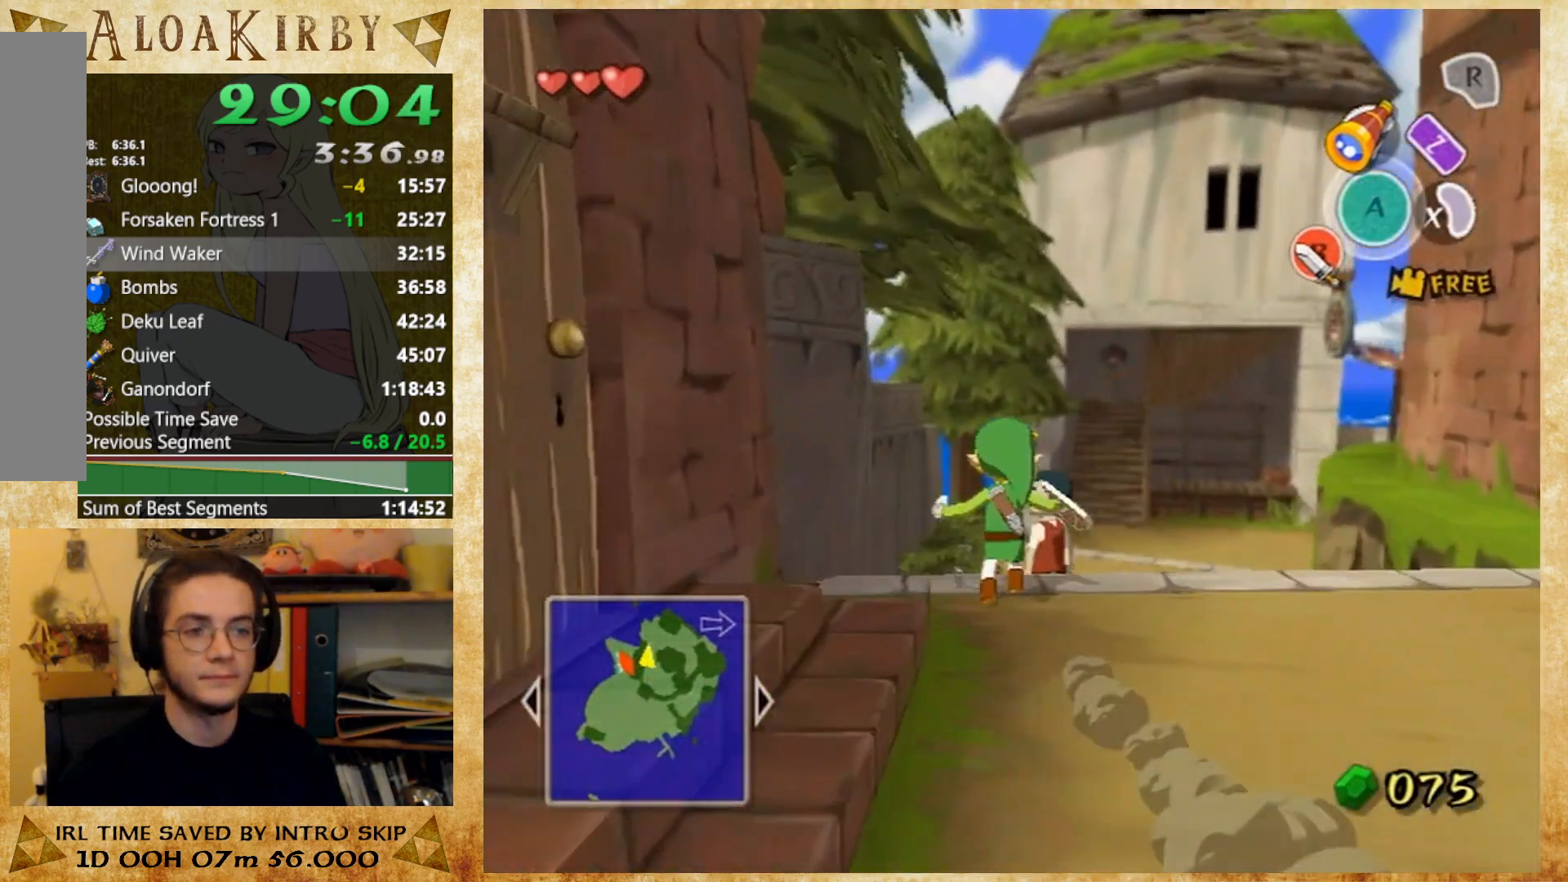
{"buttons": [], "button_events": []}
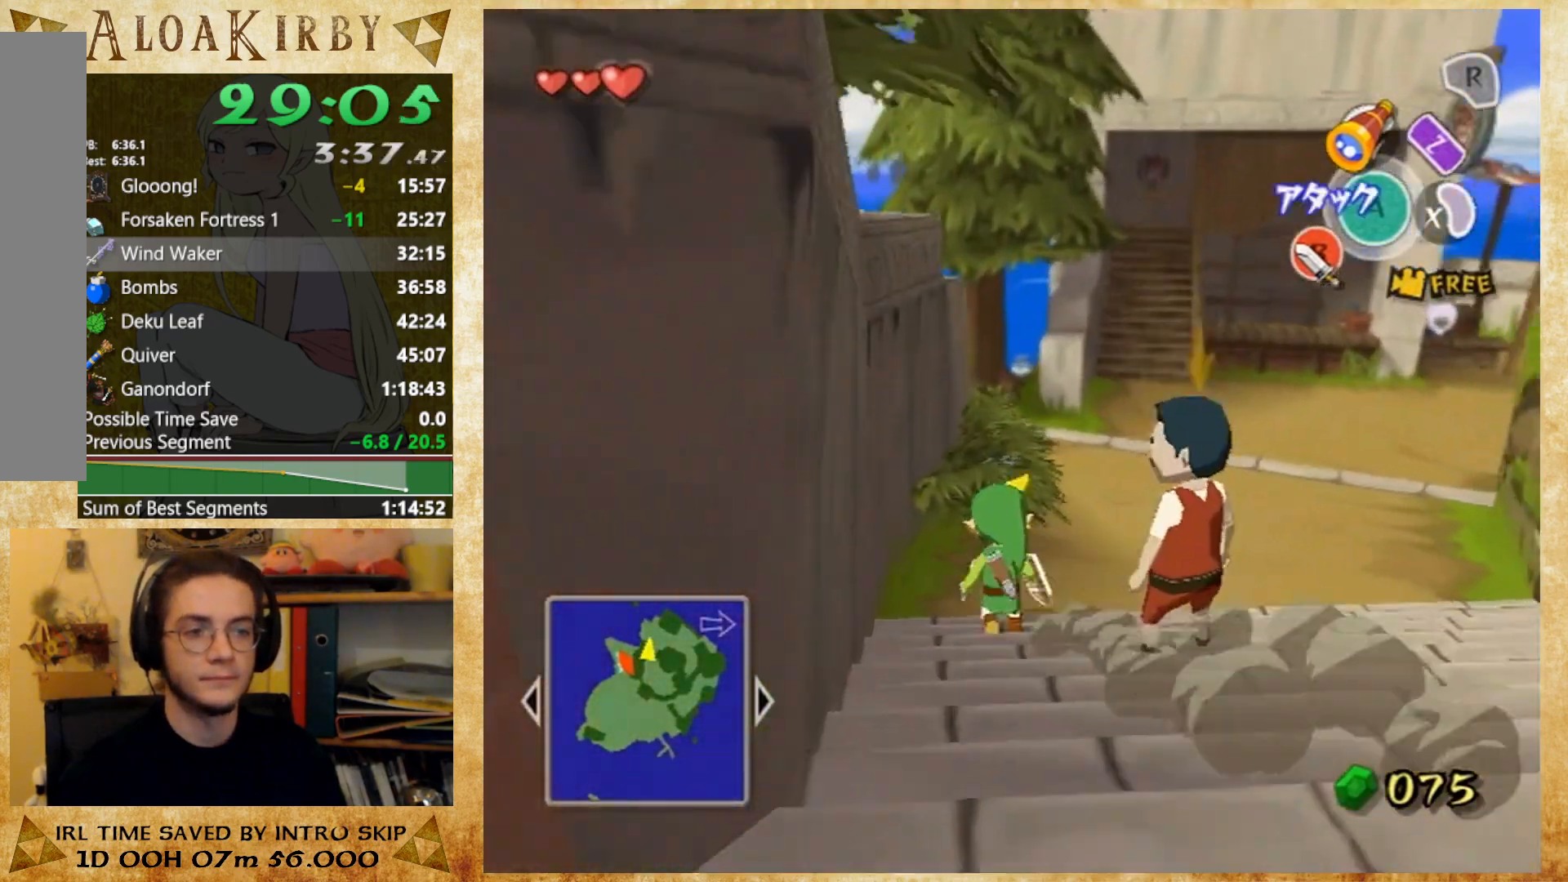
{"buttons": [], "button_events": [[100, "Y", "down"], [233, "Y", "up"]]}